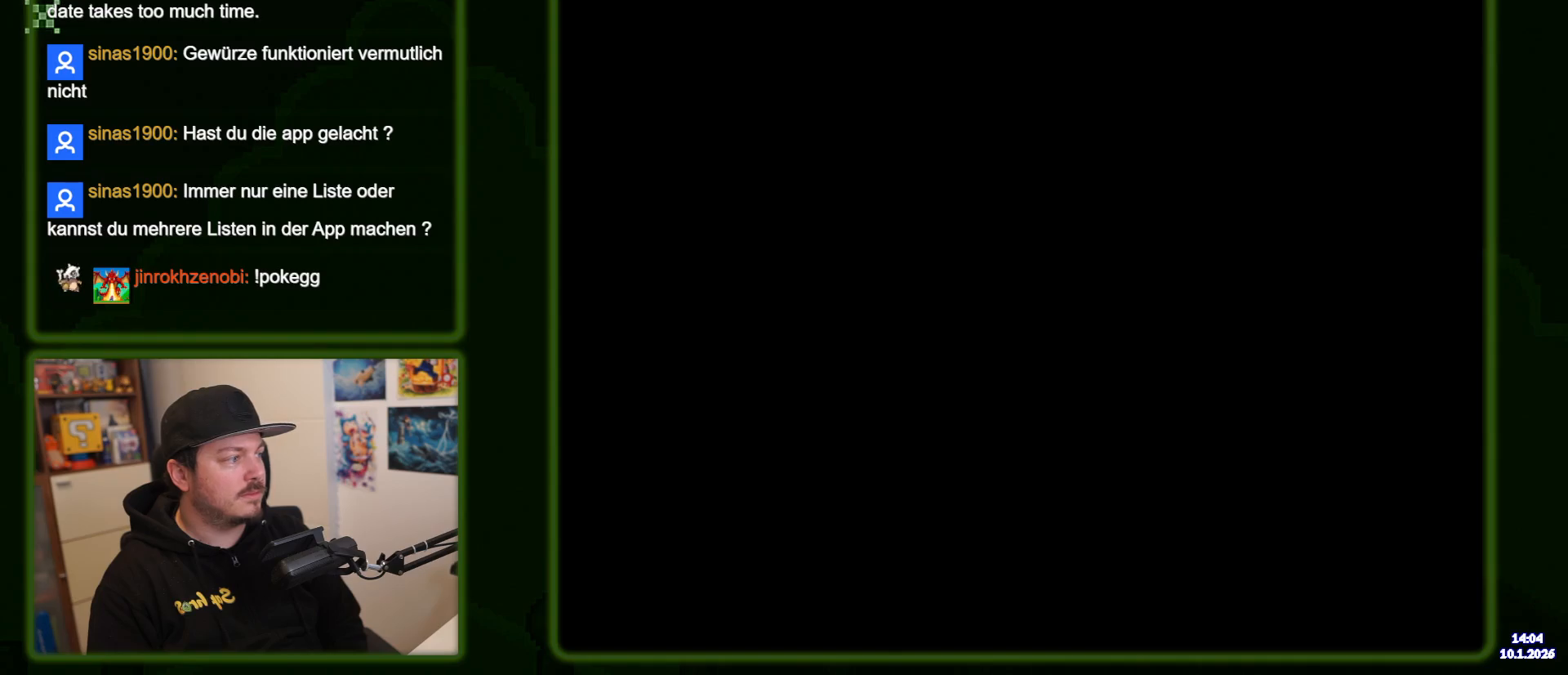
Gameplay with a controller (Nintendo layout); each line is a JSON object with the inputs held at the frame after it. "events" lists button and stick changes between this image and that frame as [ms after this image, input, new state], when the widget could be followed in between. Not read: A DPAD_RIGHT L3 R3.
{"buttons": ["X"], "events": []}
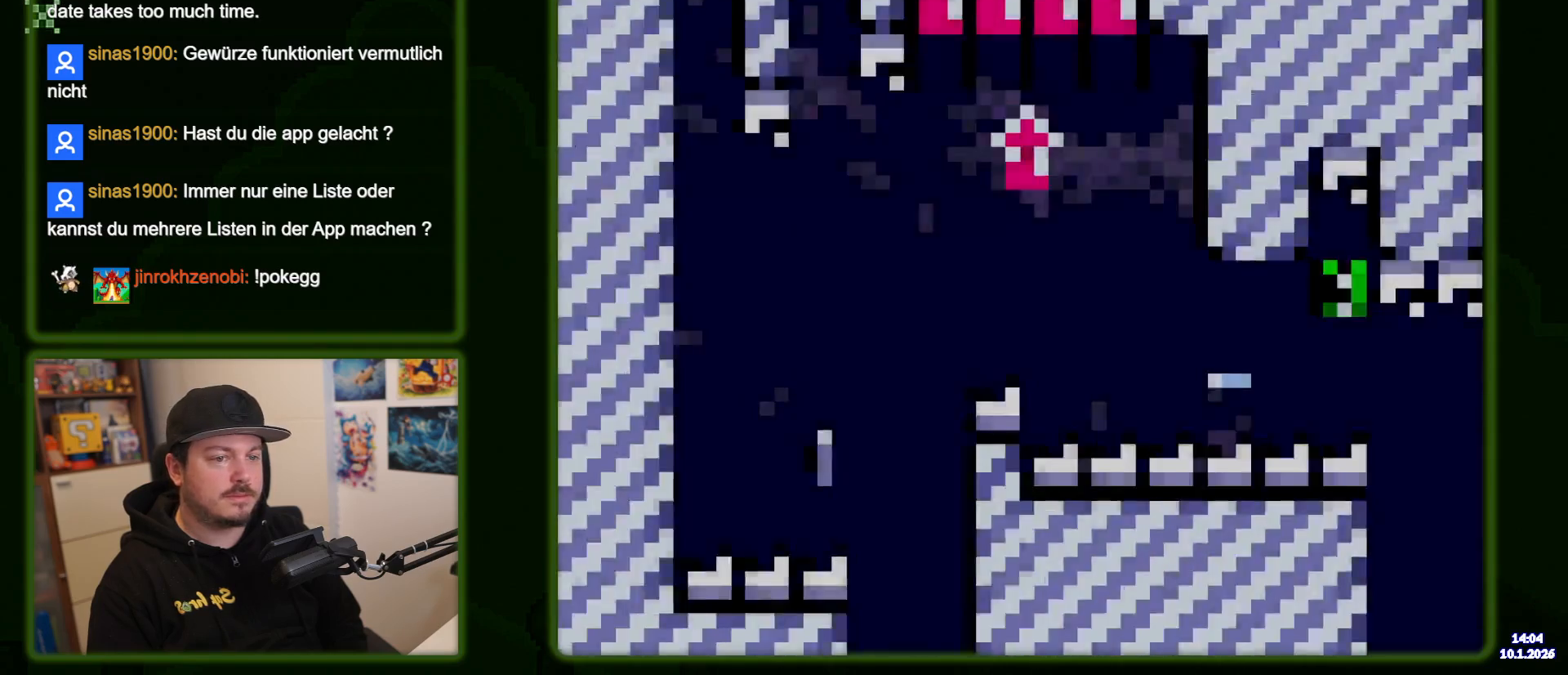
{"buttons": ["X"], "events": []}
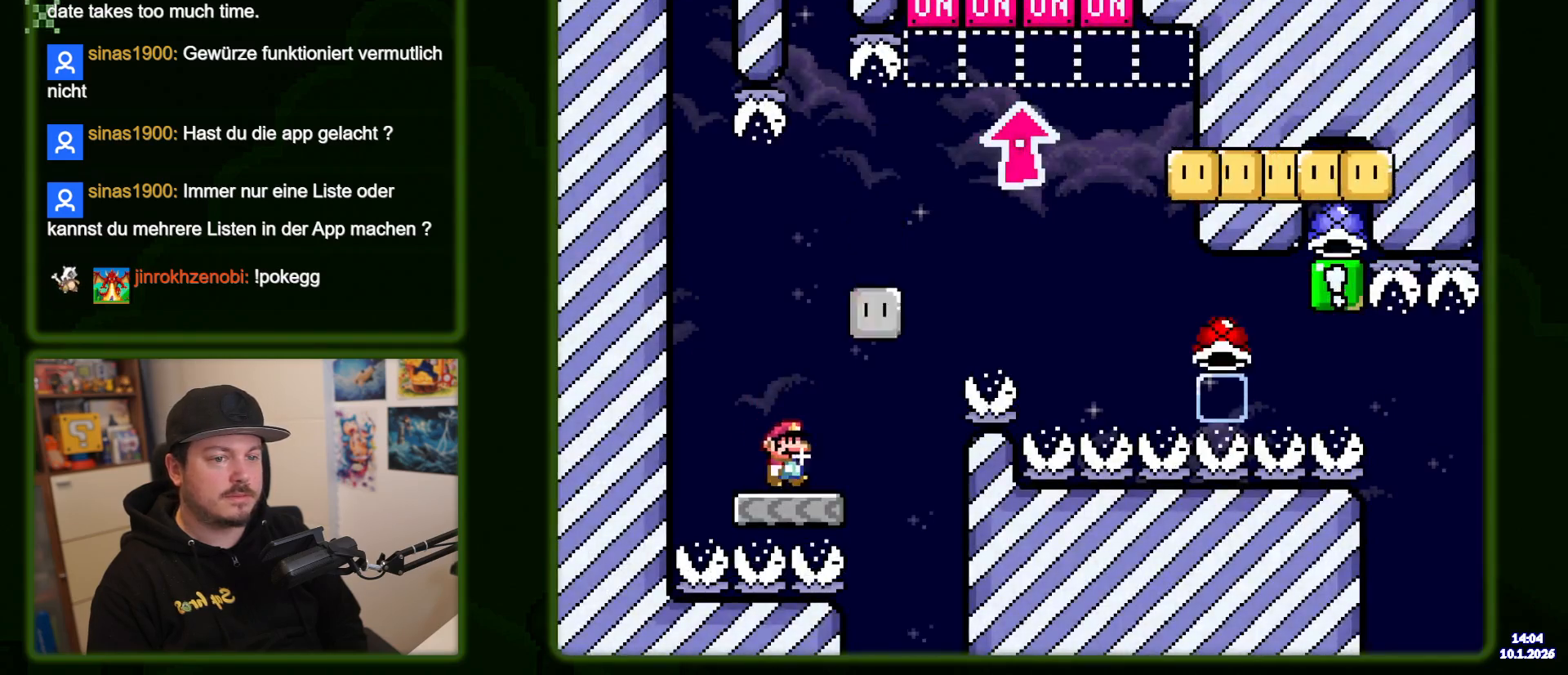
{"buttons": ["X"], "events": [[350, "X", "up"], [433, "X", "down"]]}
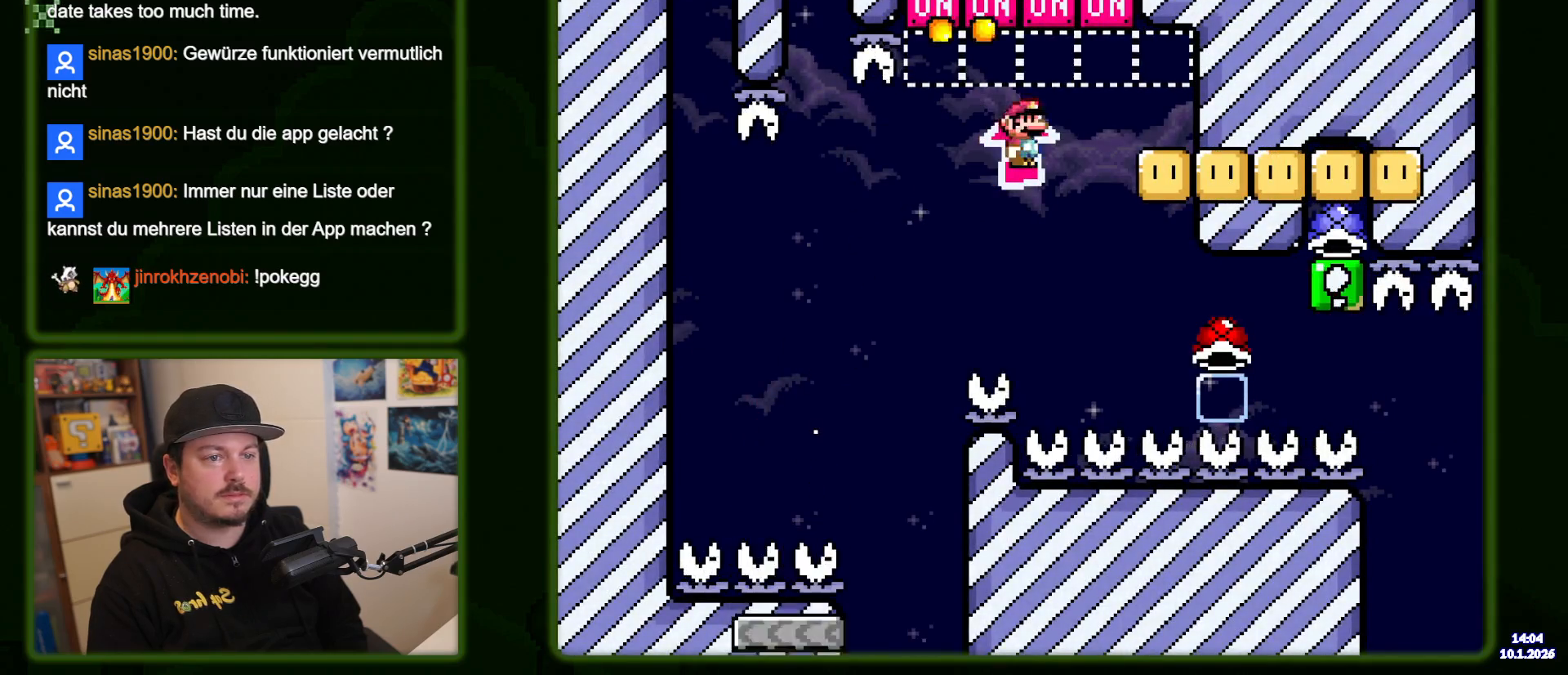
{"buttons": ["X"], "events": []}
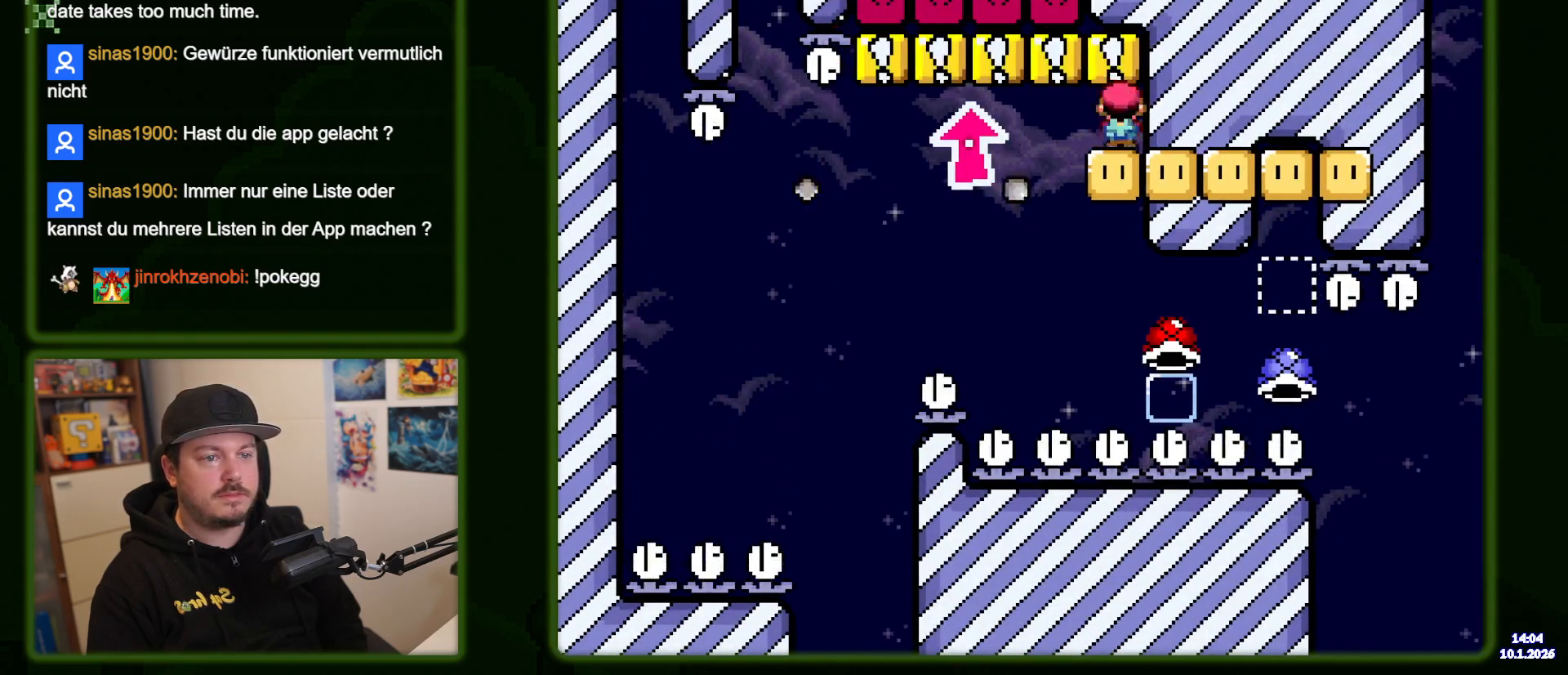
{"buttons": ["X"], "events": [[33, "DPAD_LEFT", "down"], [283, "DPAD_LEFT", "up"]]}